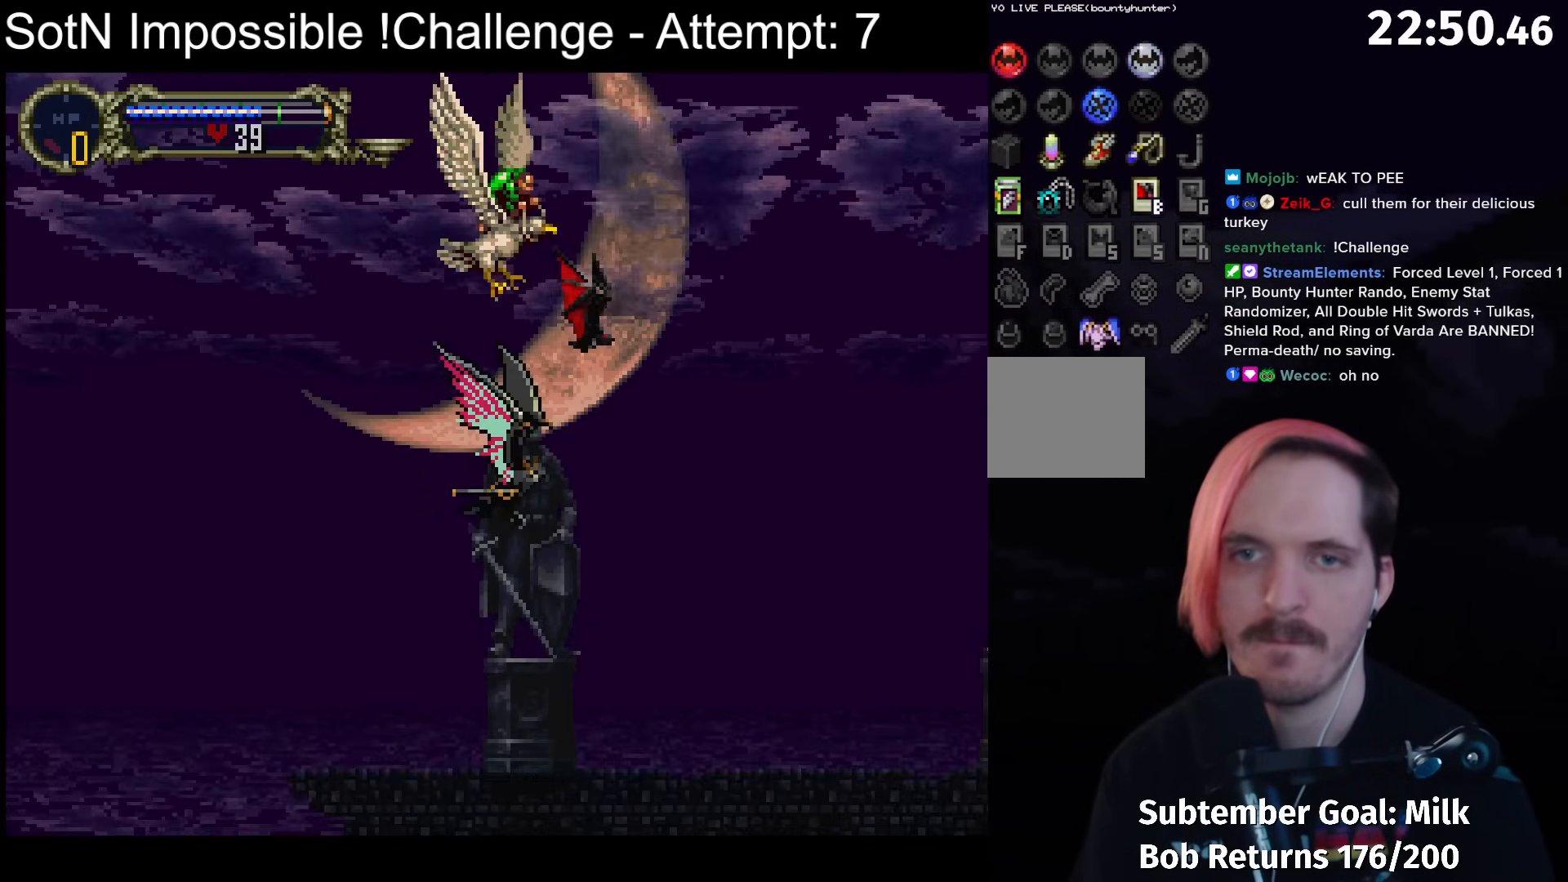
Gameplay with a controller (Xbox layout); each line is a JSON object with the inputs held at the frame after it. "button_events" lists button changes between this image and that frame as [ms after this image, input, new state], when the widget could be followed in between (sticks are given only as held states). Not read: L3 R3 right_stick.
{"buttons": ["A"], "left_stick": "center", "button_events": [[333, "A", "down"]]}
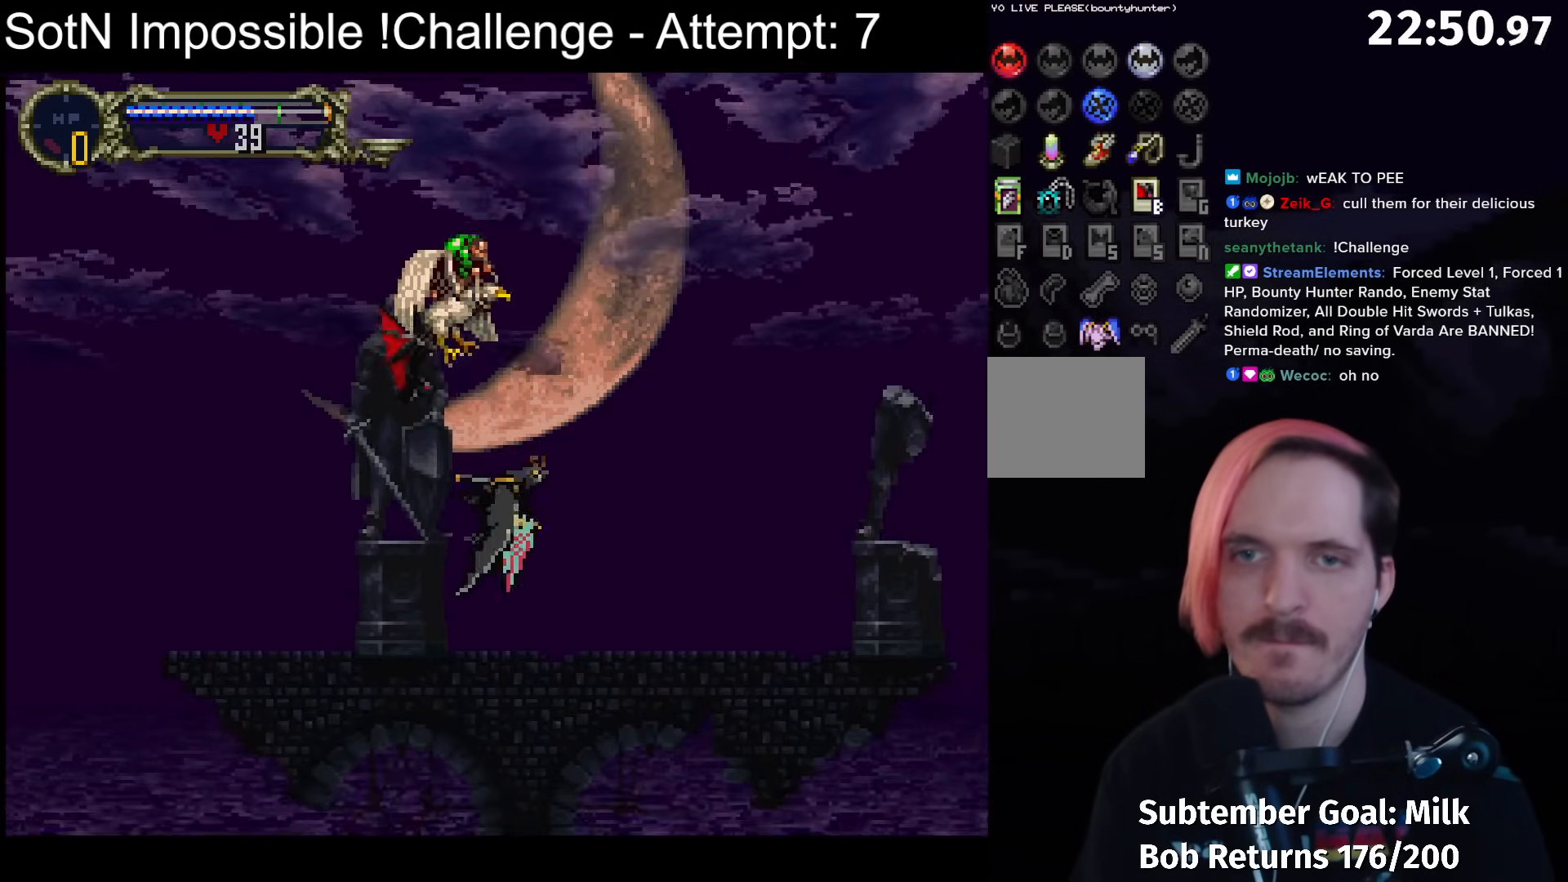
{"buttons": [], "left_stick": "center", "button_events": [[133, "A", "up"]]}
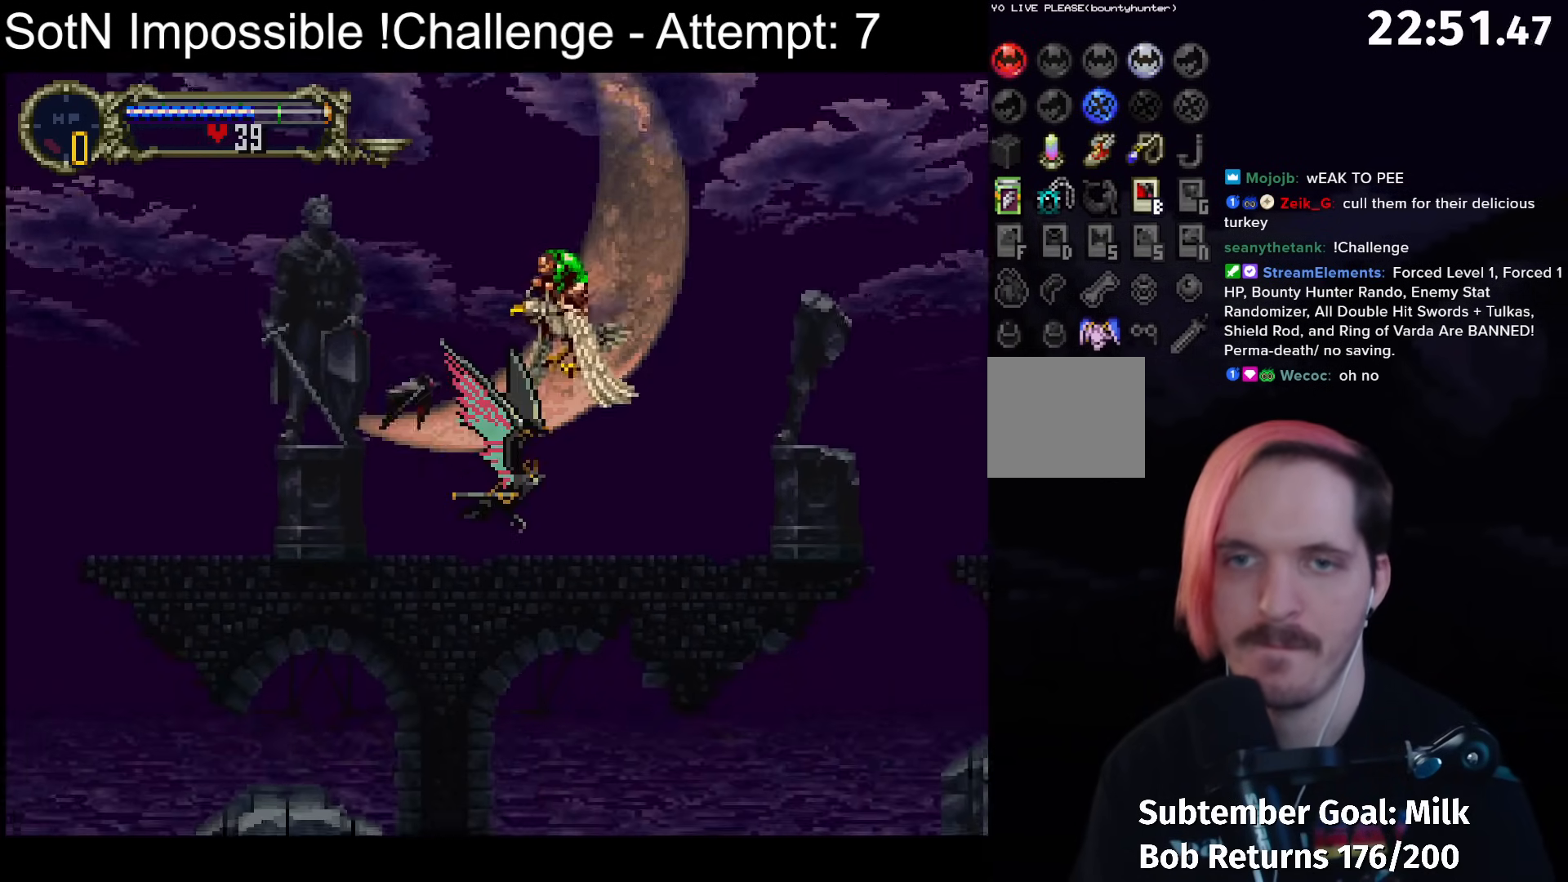
{"buttons": [], "left_stick": "center", "button_events": [[100, "A", "down"], [467, "A", "up"]]}
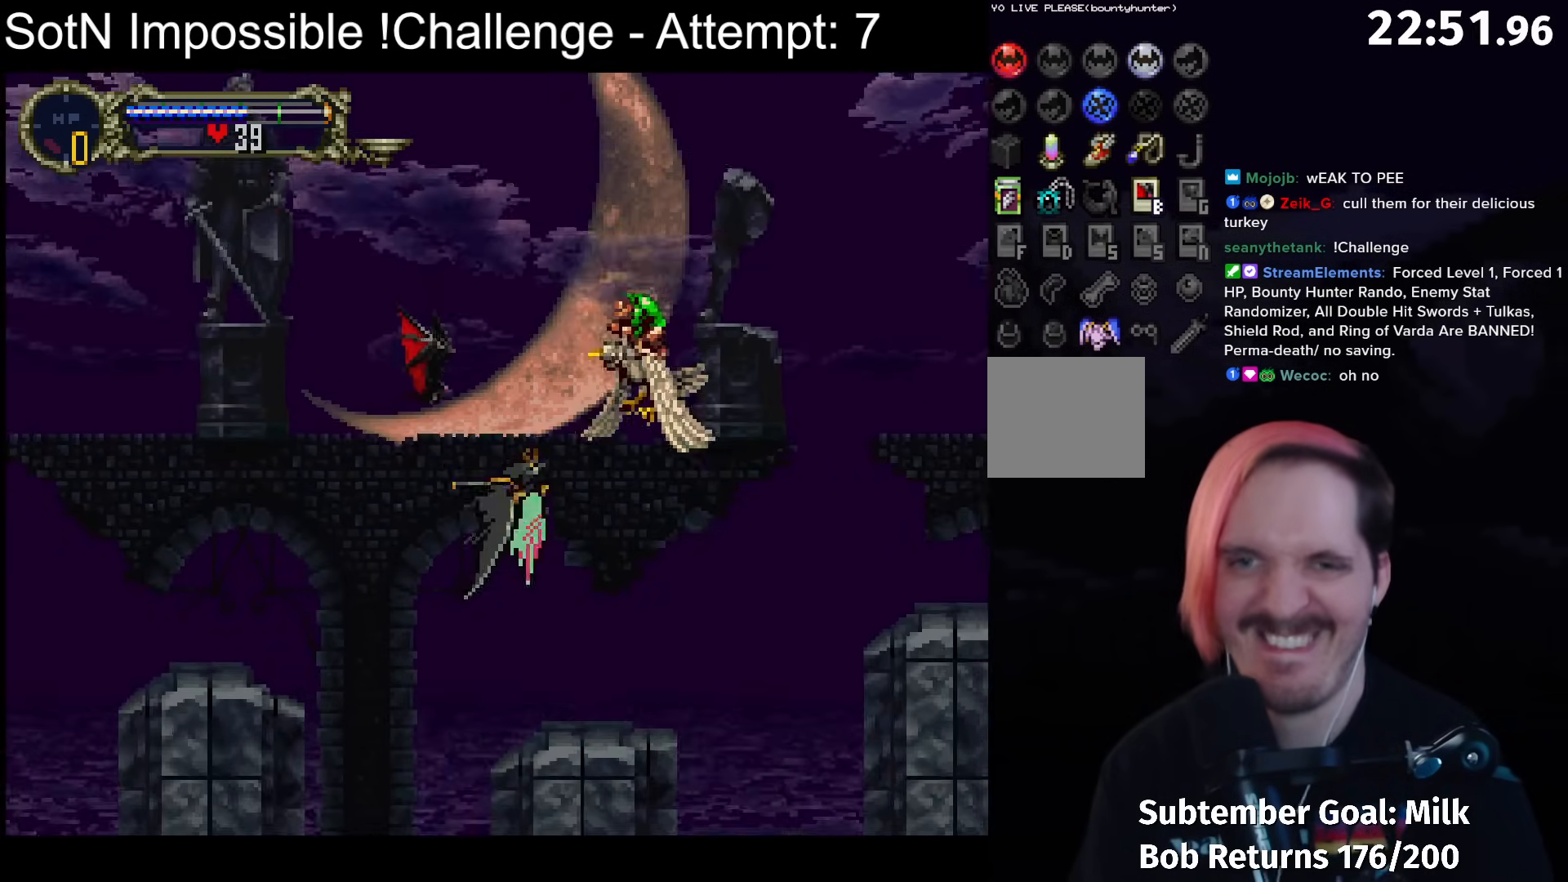
{"buttons": [], "left_stick": "center", "button_events": []}
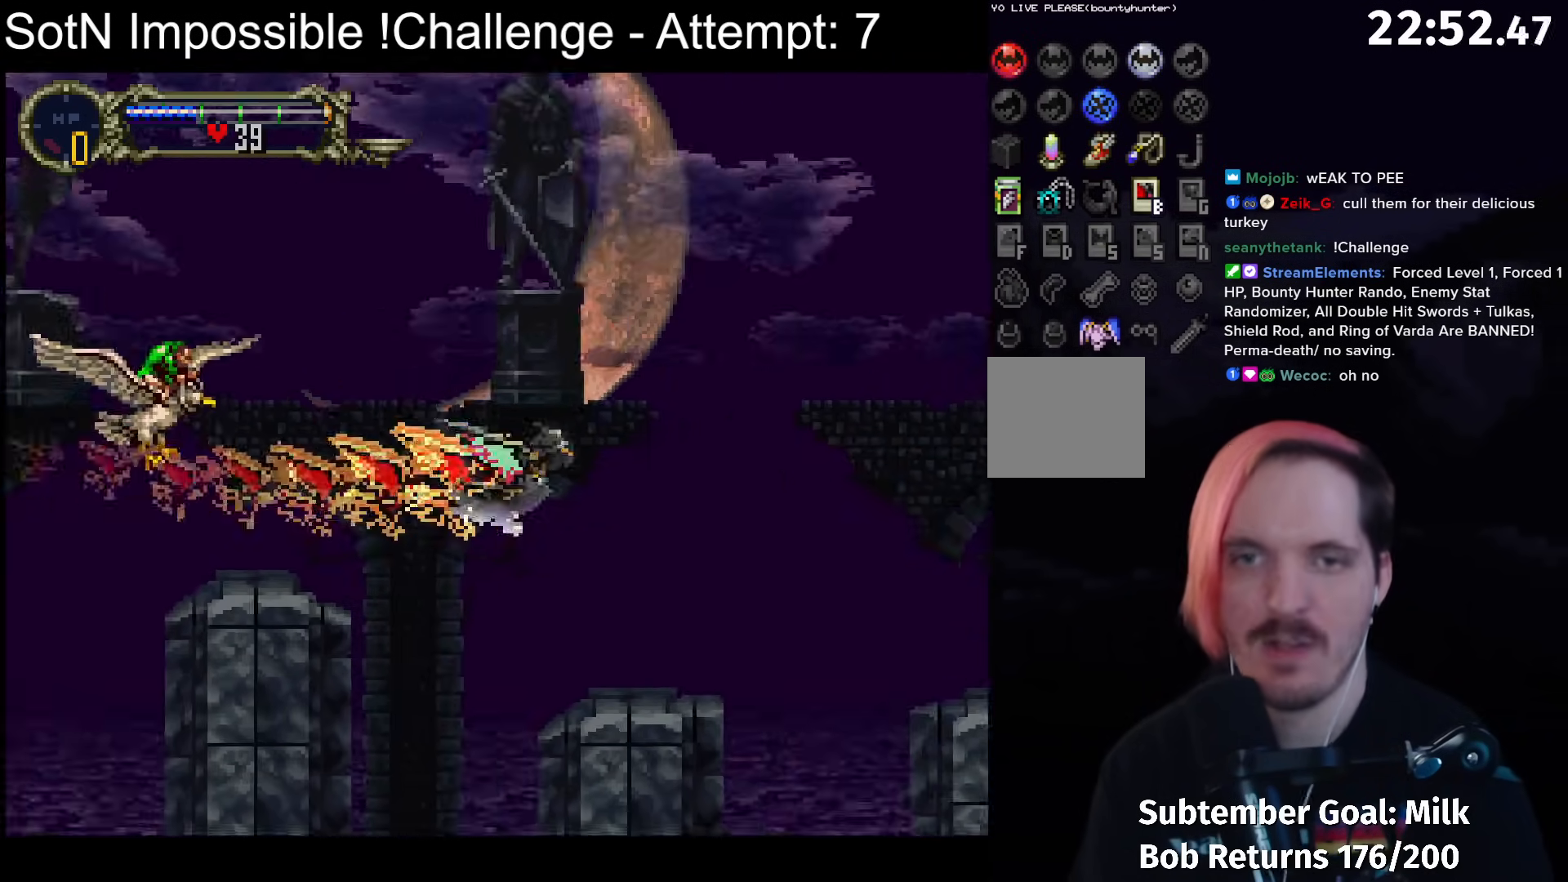
{"buttons": [], "left_stick": "center", "button_events": [[50, "R1", "down"], [150, "R1", "up"]]}
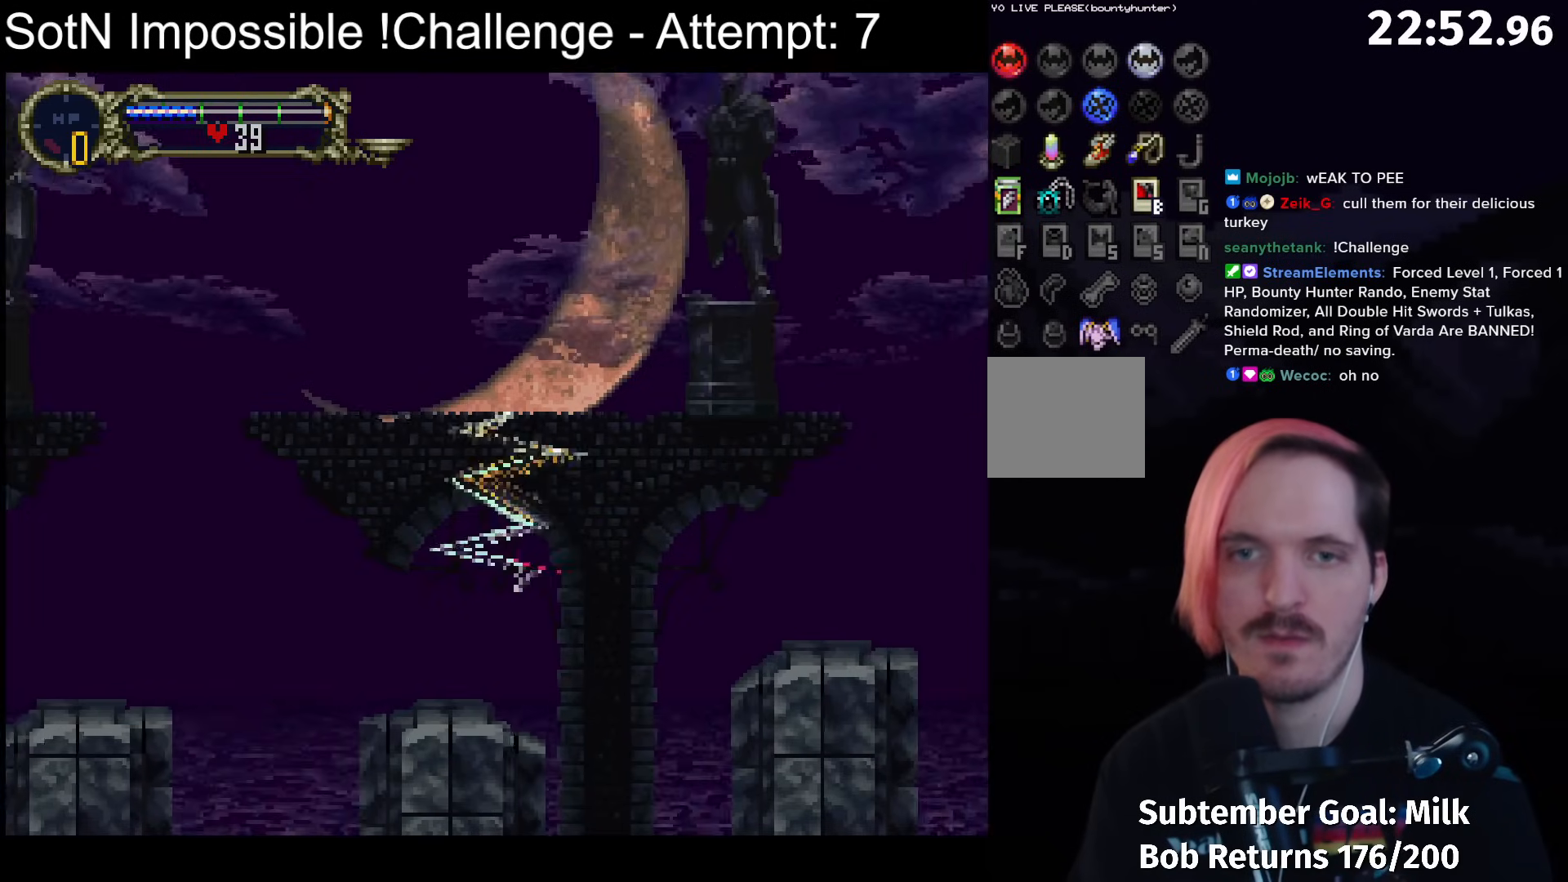
{"buttons": [], "left_stick": "center", "button_events": [[250, "A", "down"], [300, "A", "up"]]}
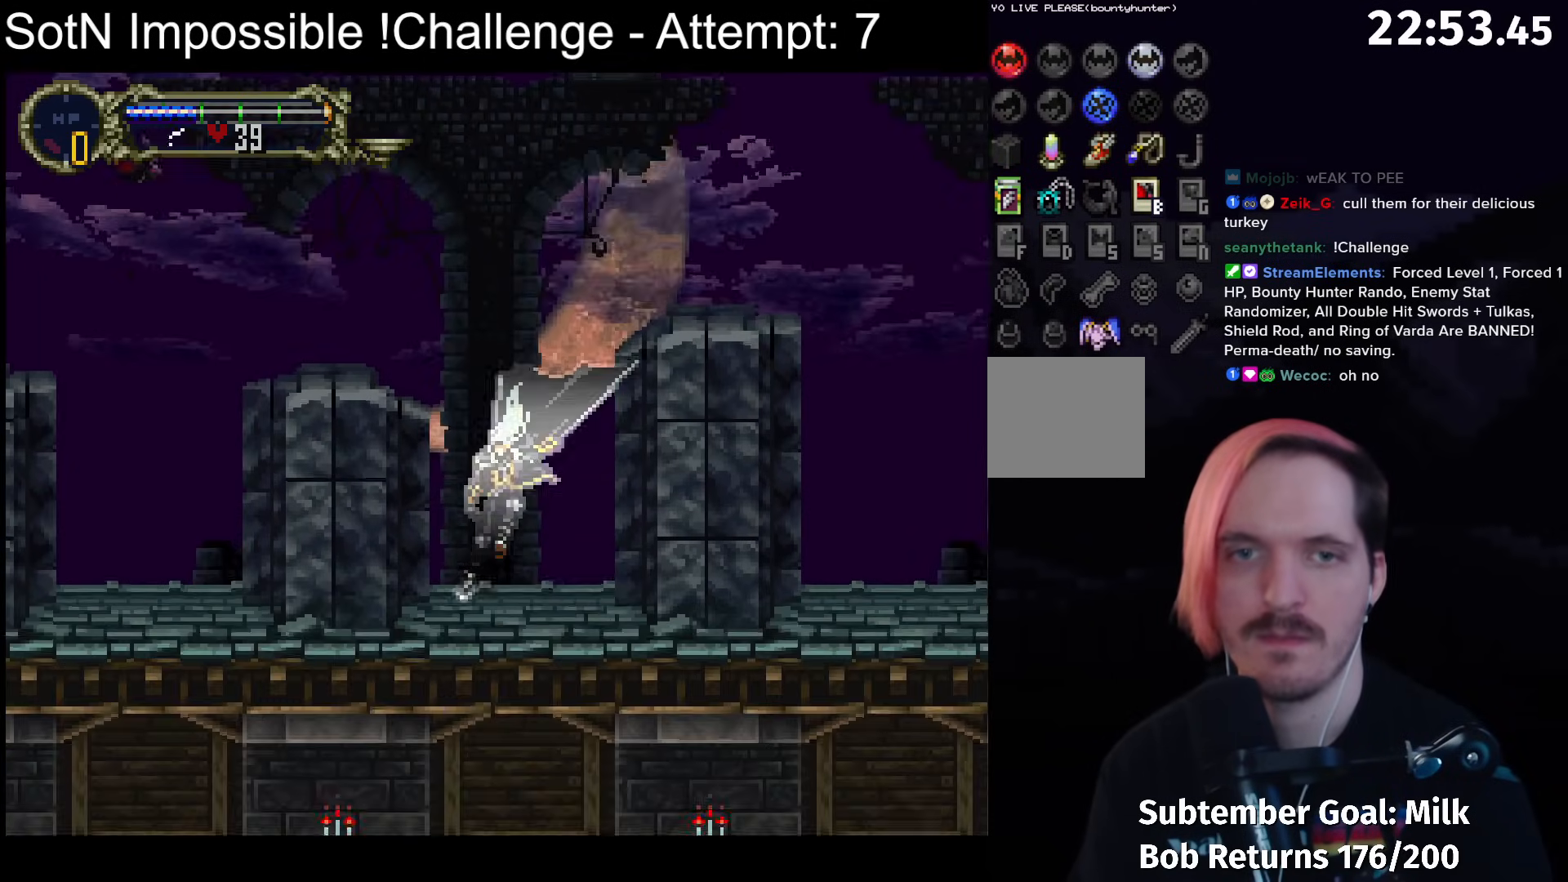
{"buttons": [], "left_stick": "center", "button_events": [[67, "A", "down"], [383, "A", "up"]]}
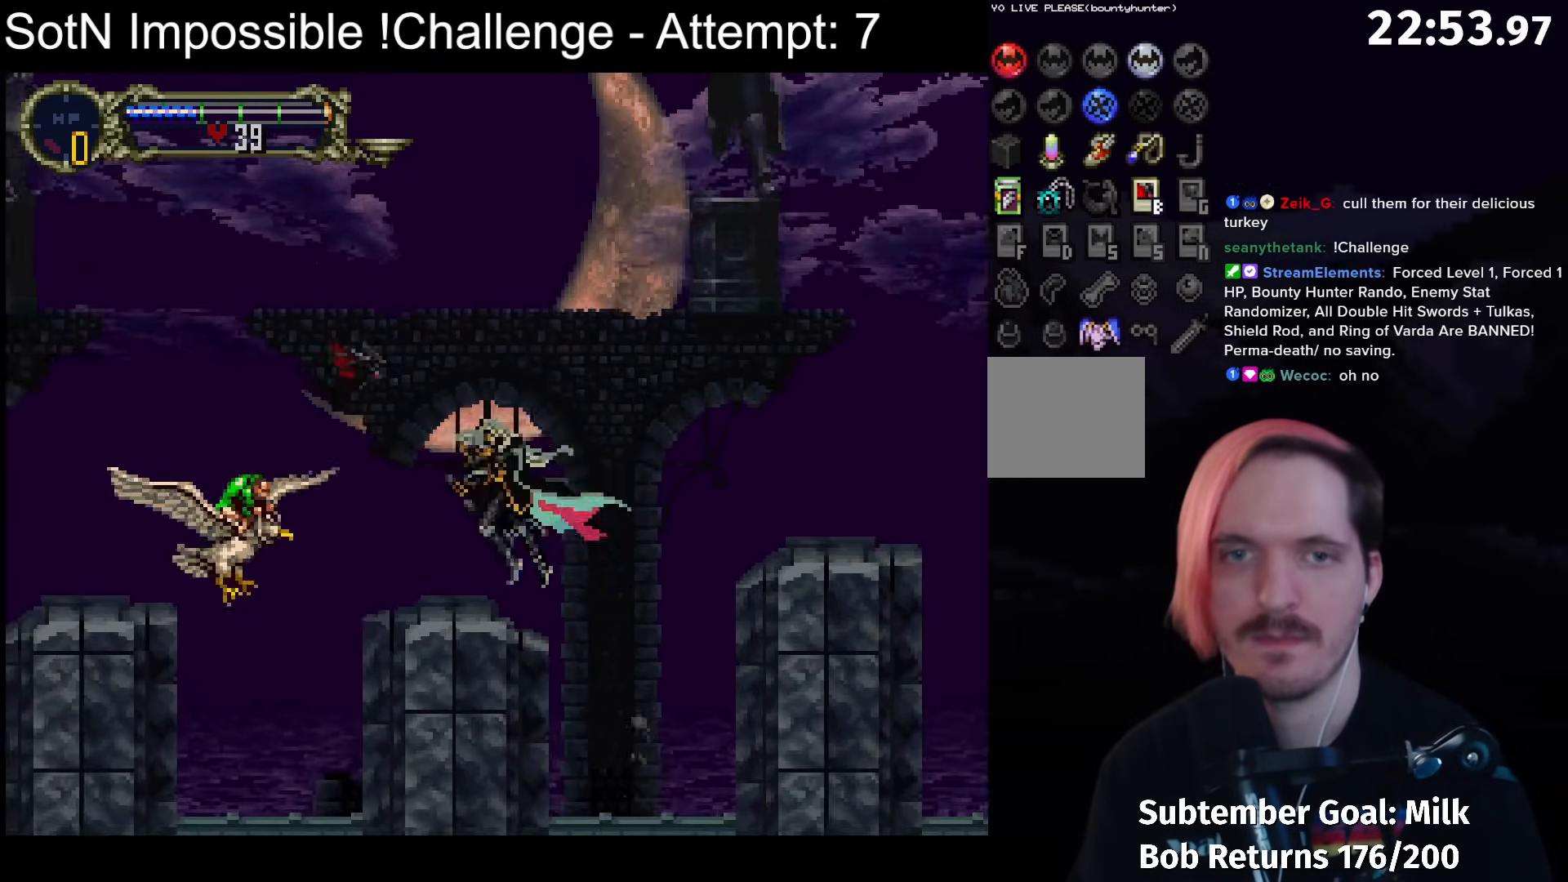
{"buttons": [], "left_stick": "center", "button_events": [[67, "X", "down"], [133, "X", "up"]]}
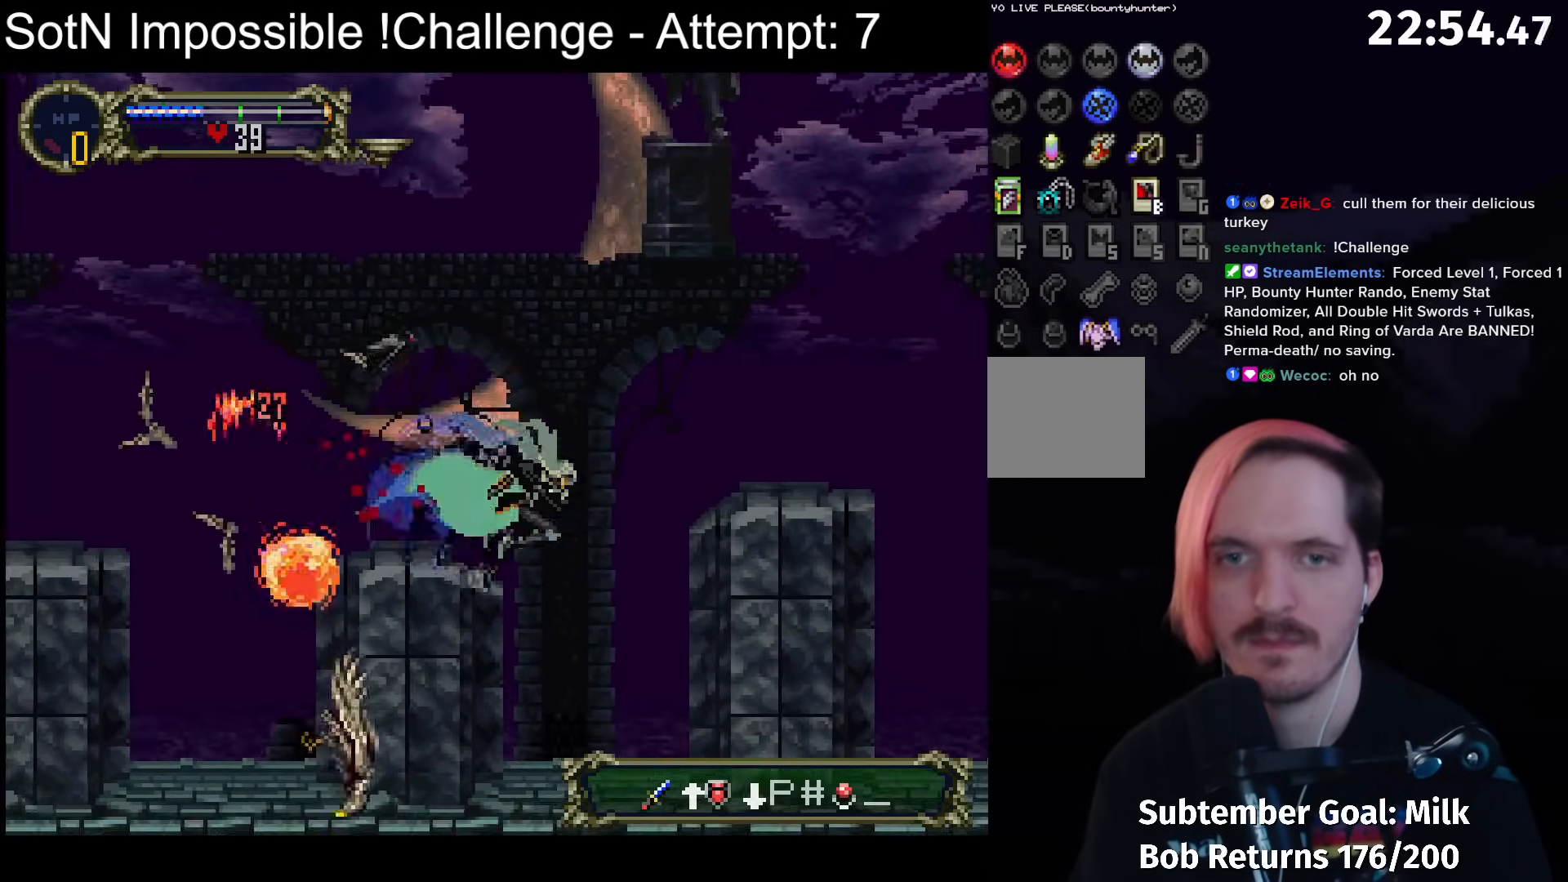
{"buttons": ["A"], "left_stick": "center", "button_events": [[417, "A", "down"]]}
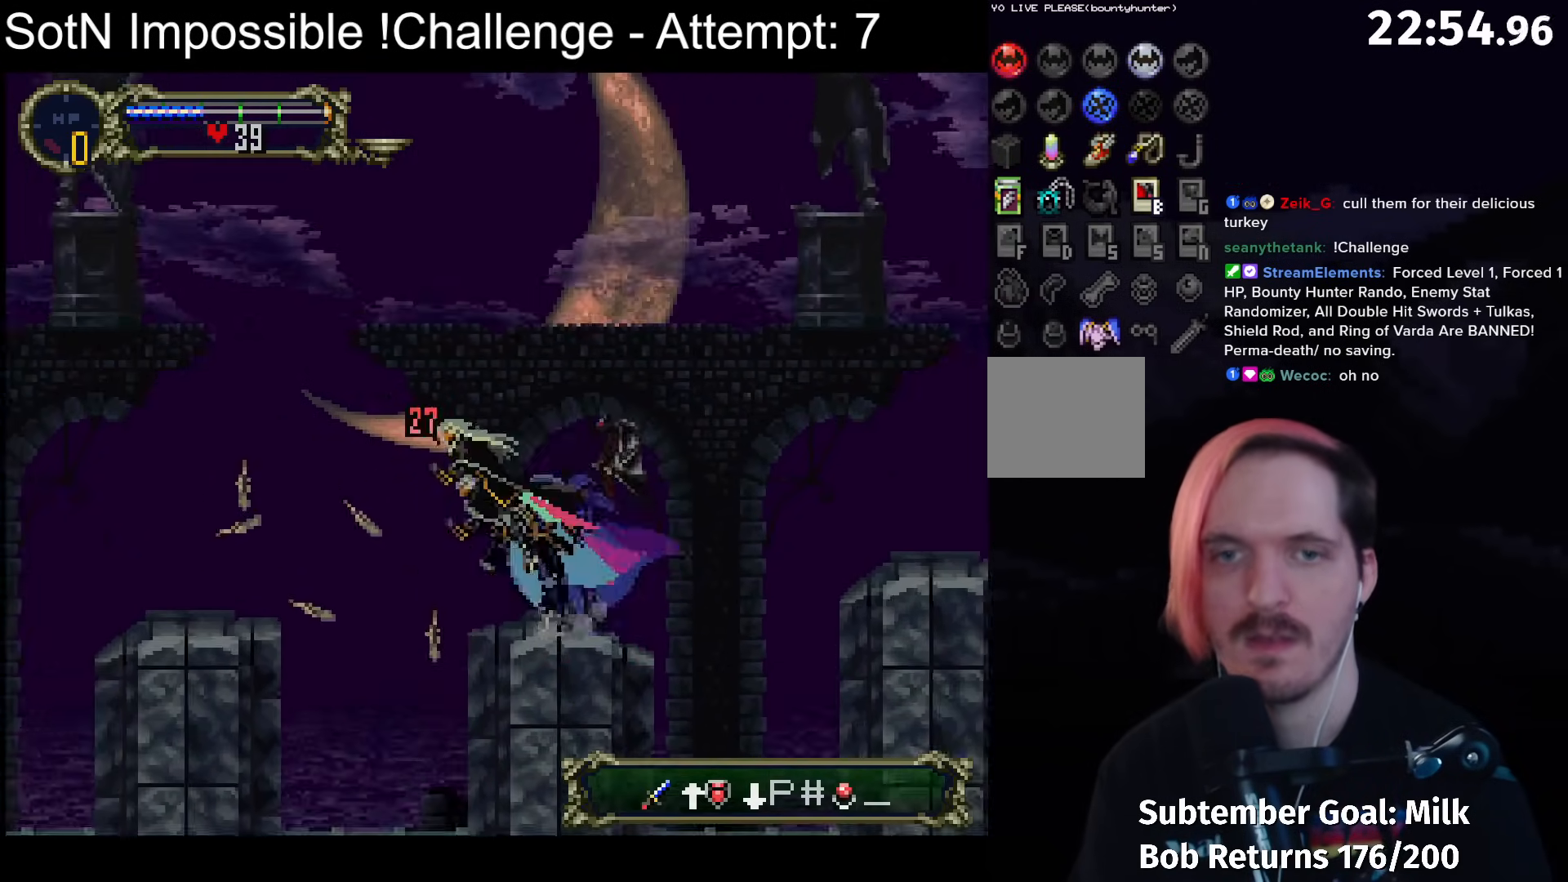
{"buttons": [], "left_stick": "center", "button_events": [[183, "A", "up"]]}
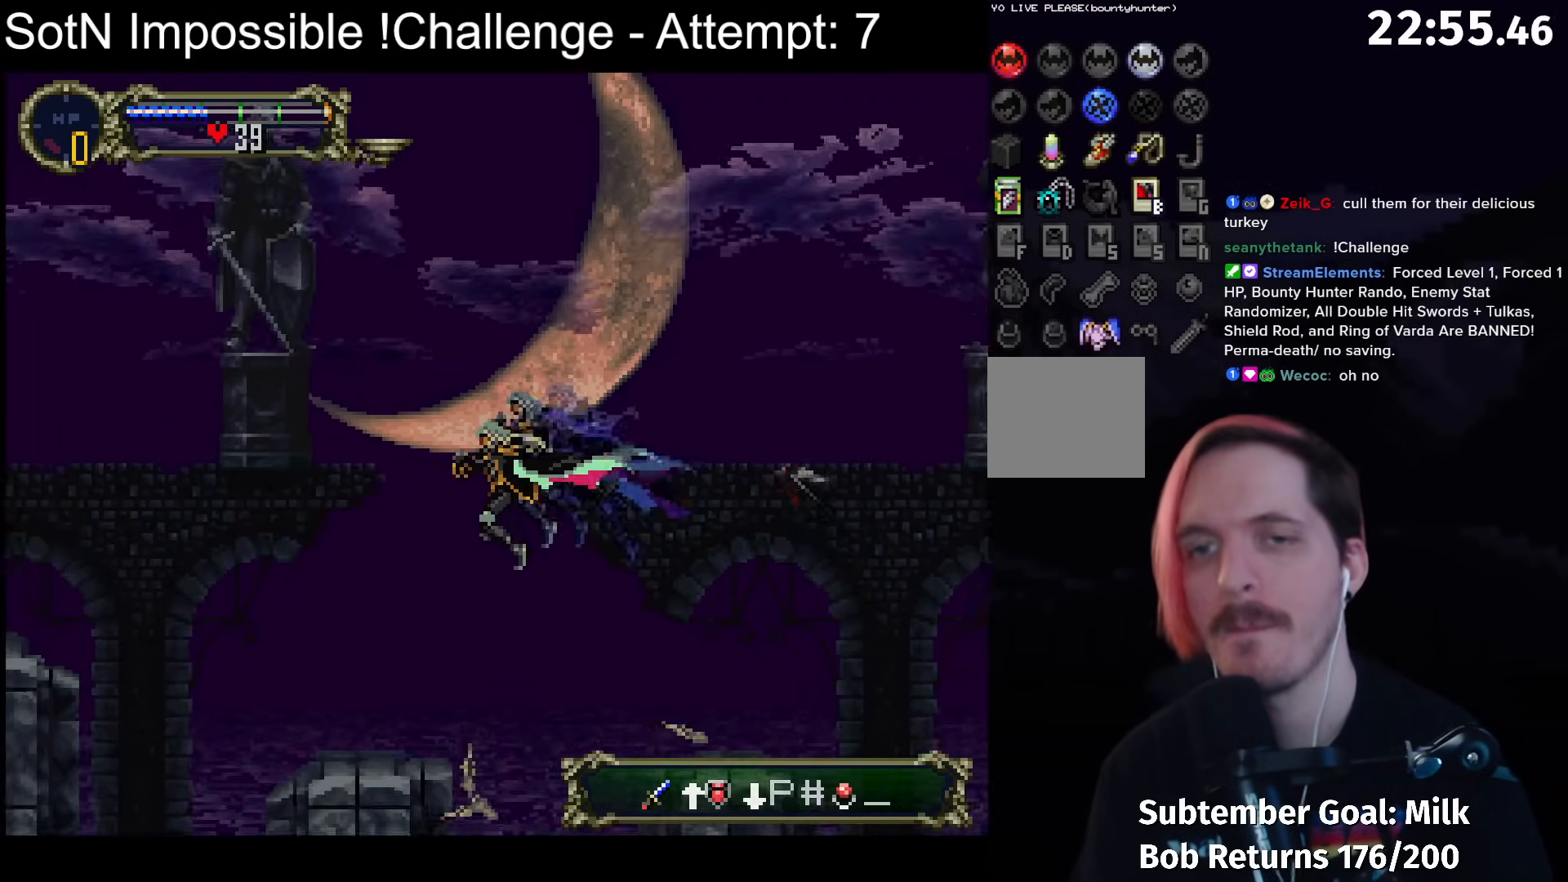
{"buttons": ["A"], "left_stick": "center", "button_events": [[467, "A", "down"]]}
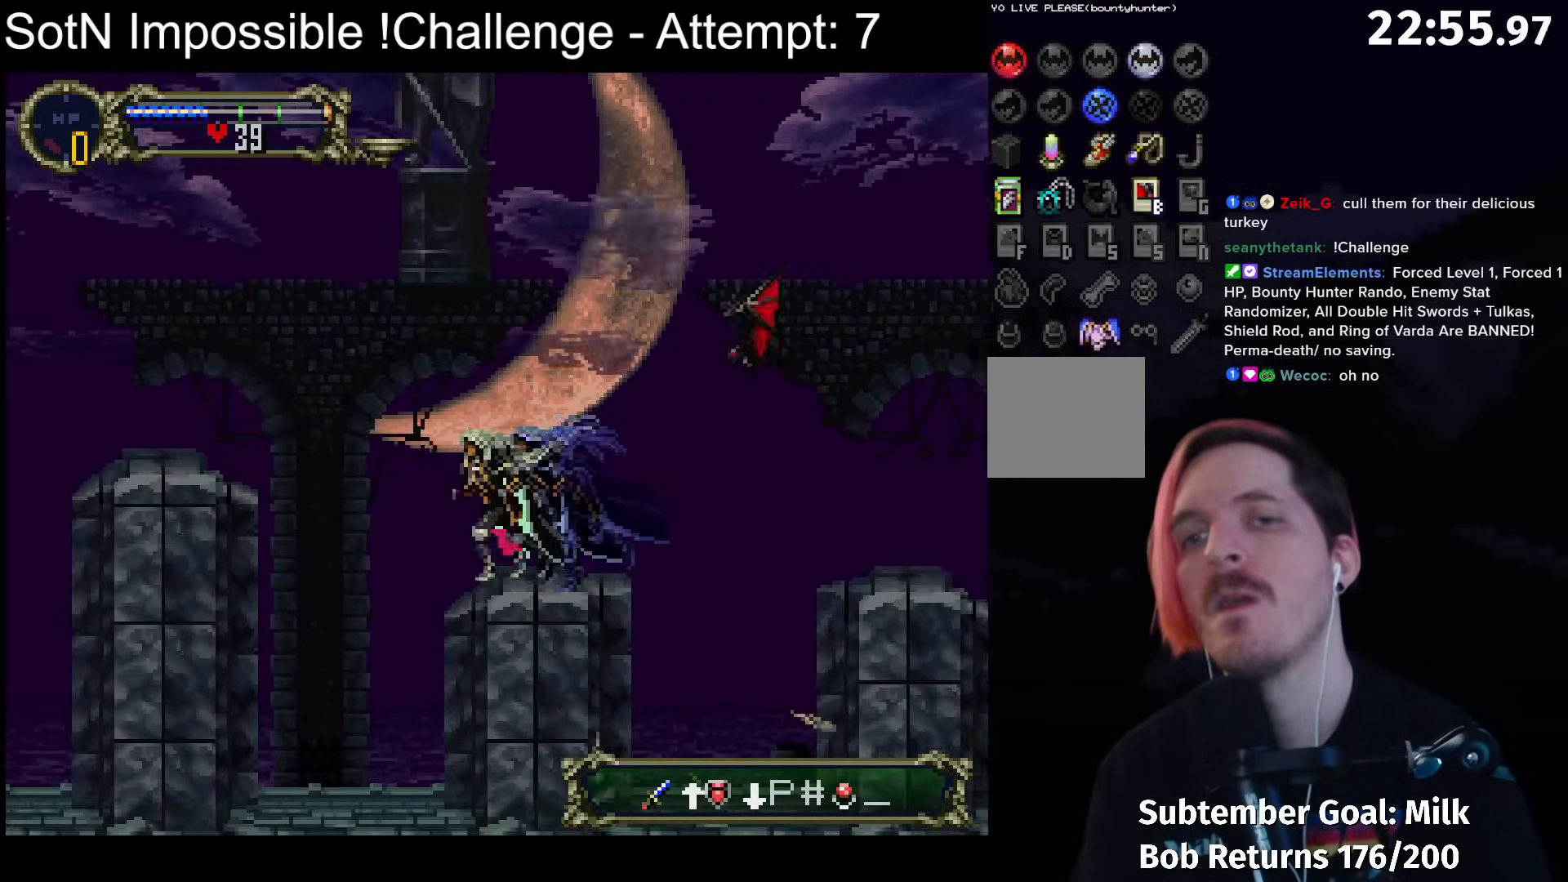
{"buttons": [], "left_stick": "center", "button_events": [[450, "A", "up"]]}
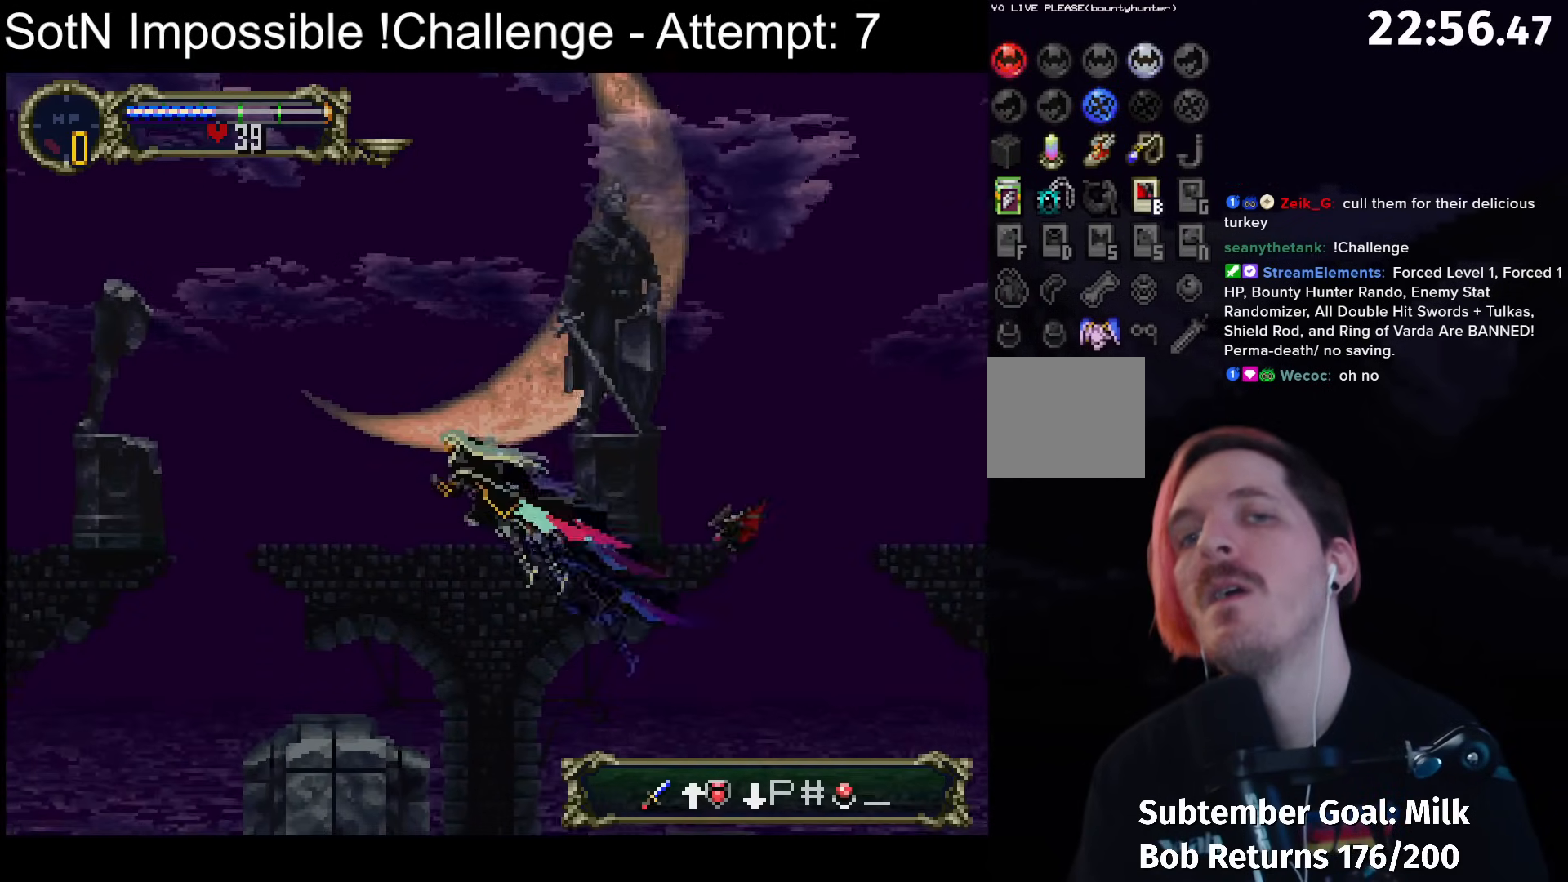
{"buttons": [], "left_stick": "center", "button_events": []}
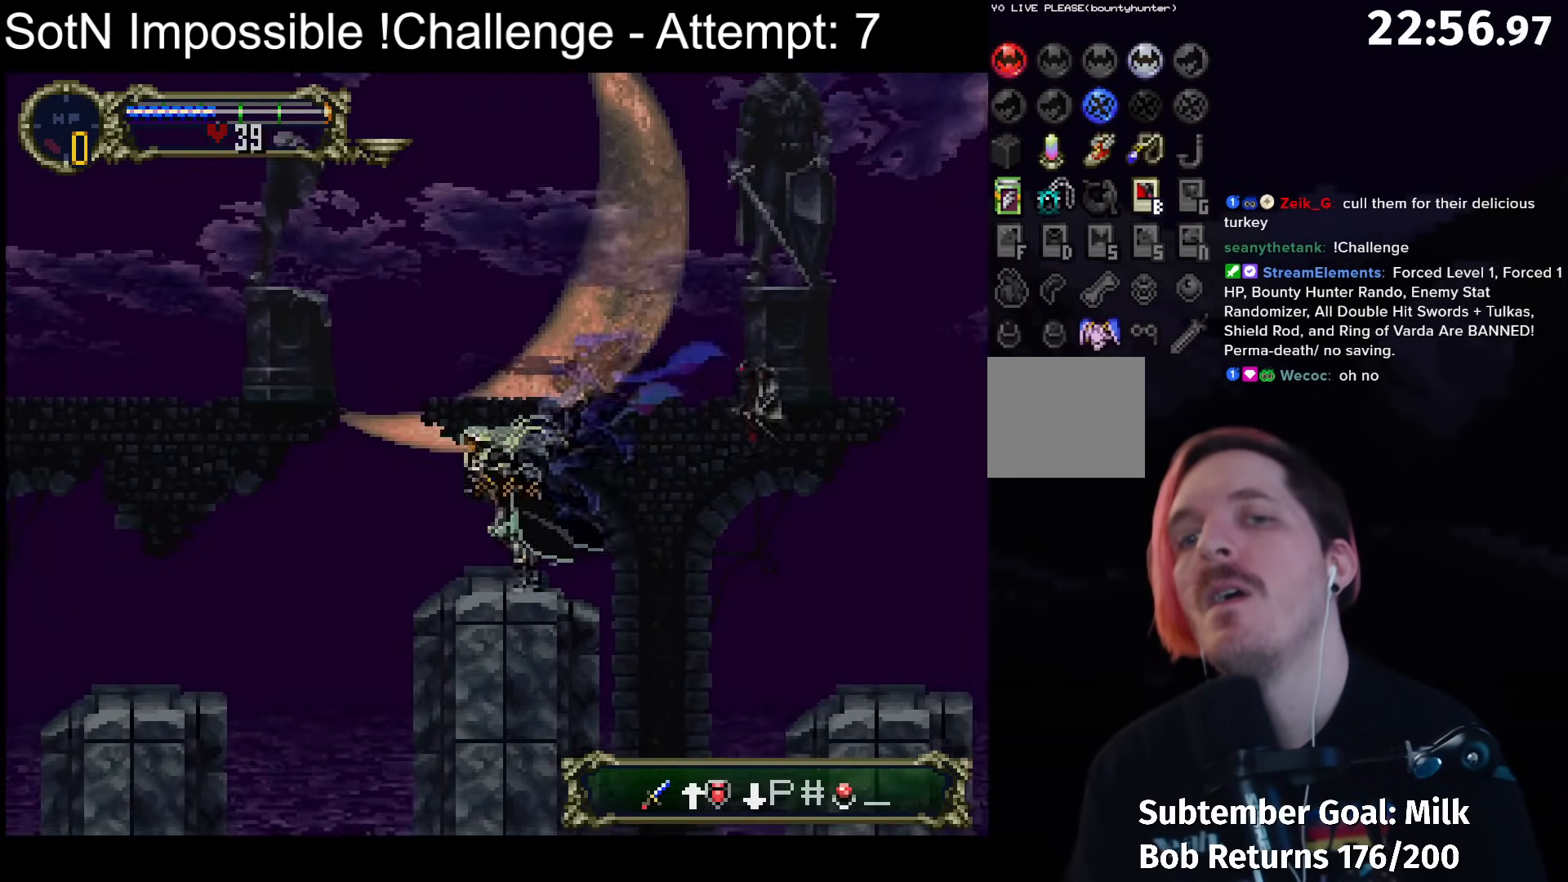
{"buttons": ["A"], "left_stick": "center", "button_events": [[333, "A", "down"]]}
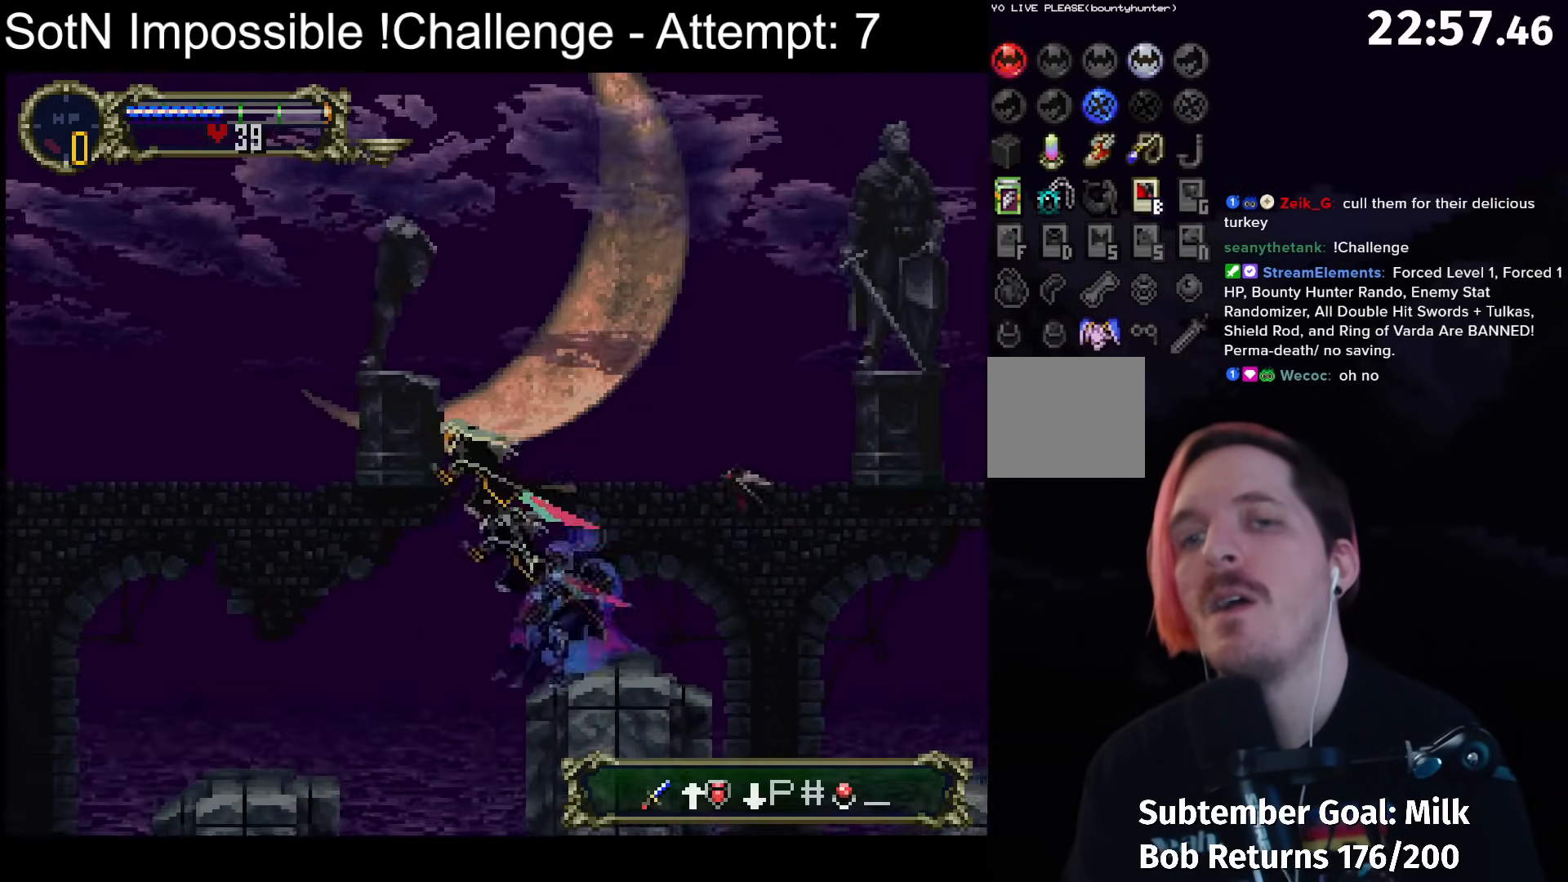
{"buttons": [], "left_stick": "center", "button_events": [[233, "A", "up"]]}
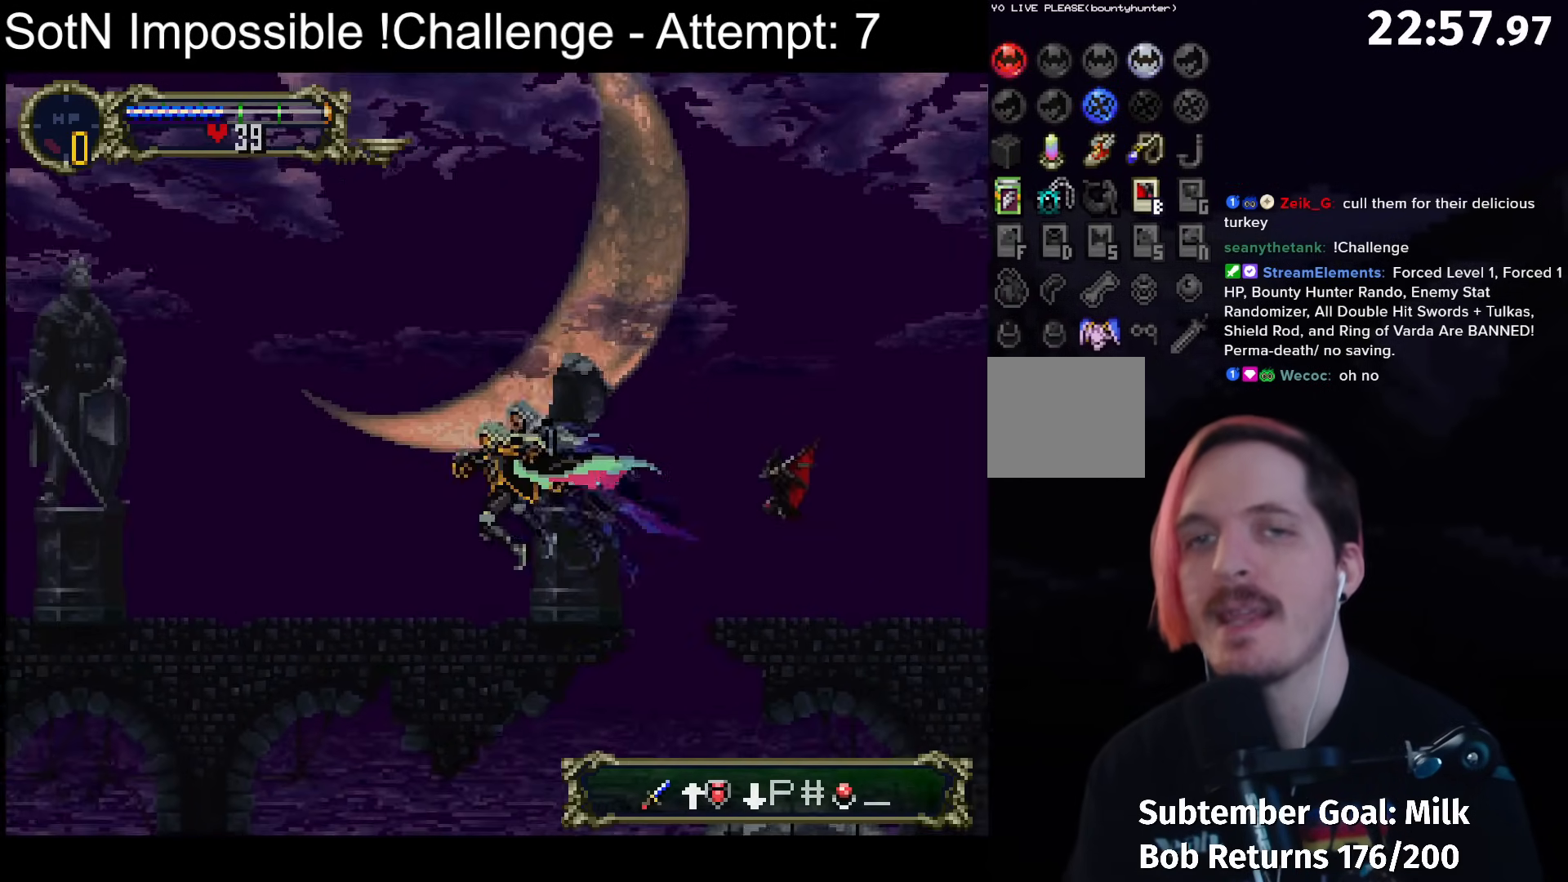
{"buttons": ["A"], "left_stick": "center", "button_events": [[333, "A", "down"]]}
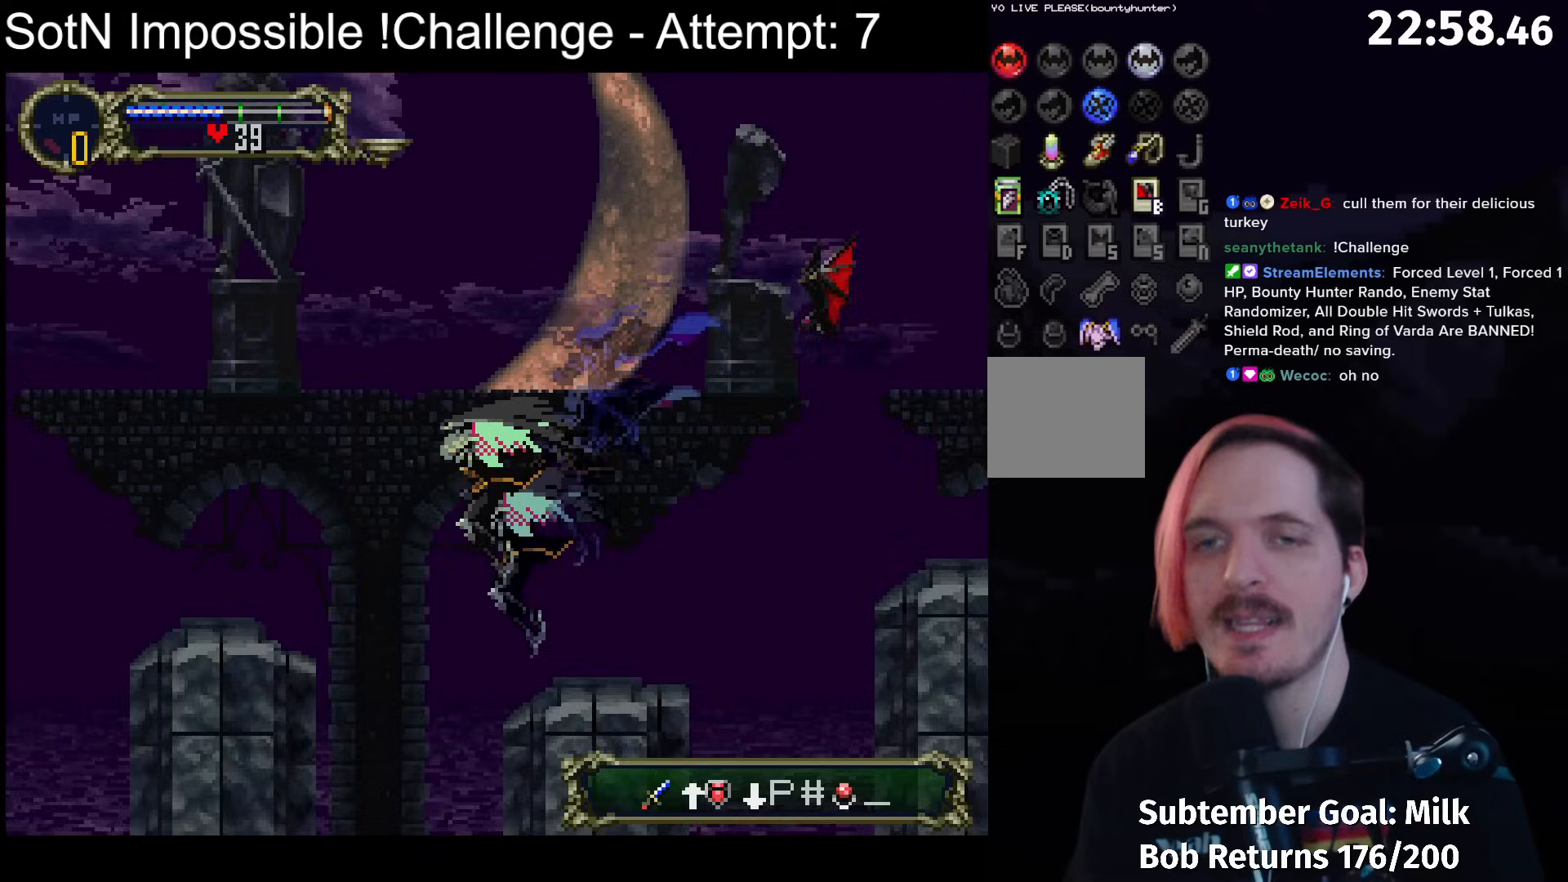
{"buttons": [], "left_stick": "center", "button_events": [[233, "A", "up"]]}
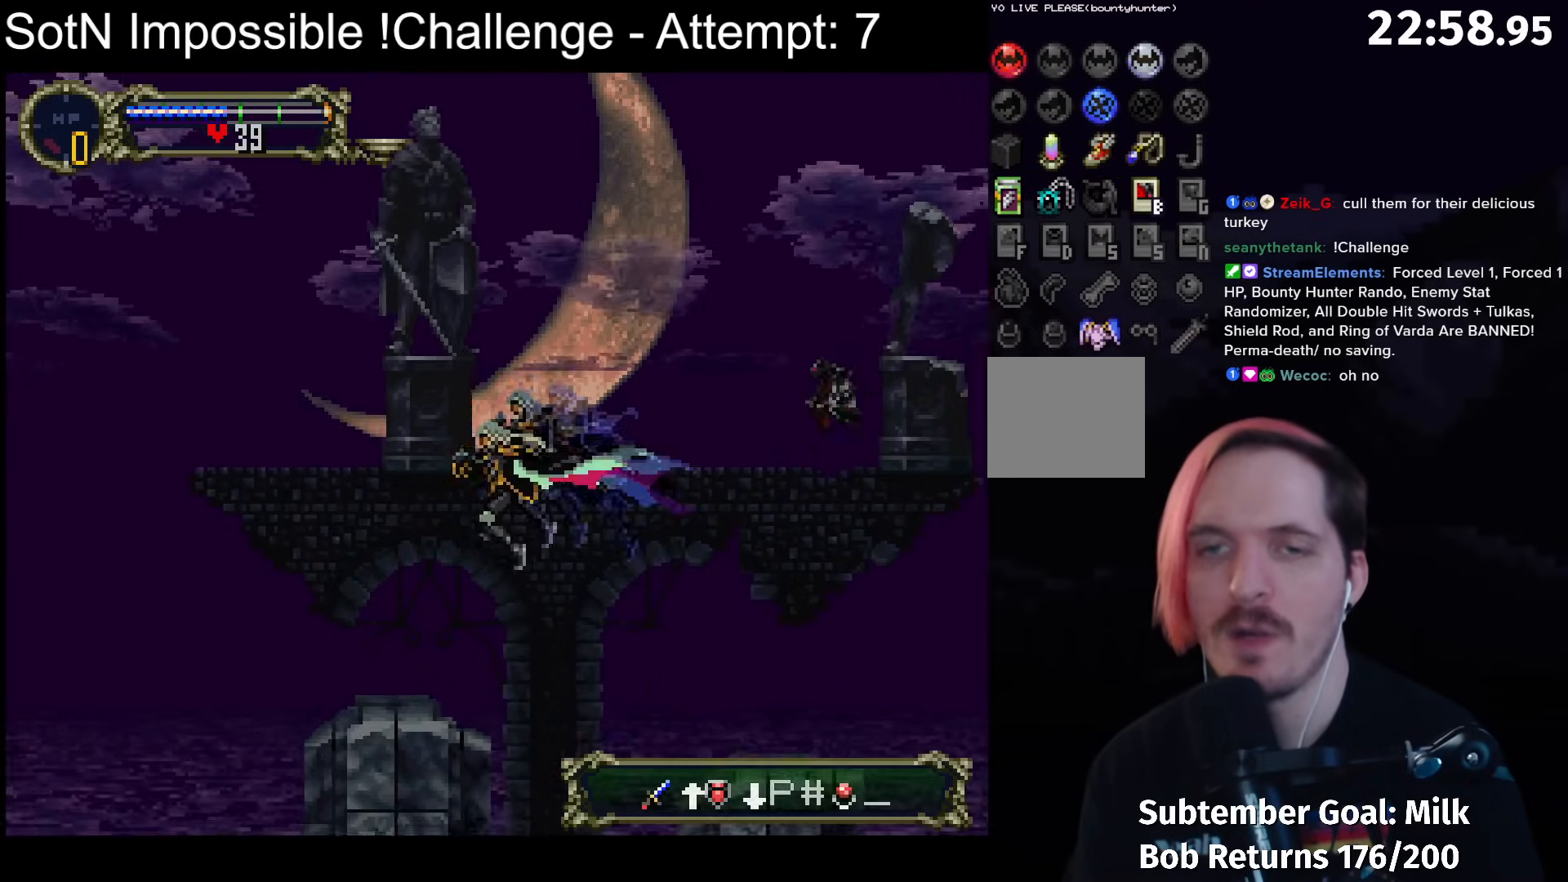
{"buttons": ["A"], "left_stick": "center", "button_events": [[400, "A", "down"]]}
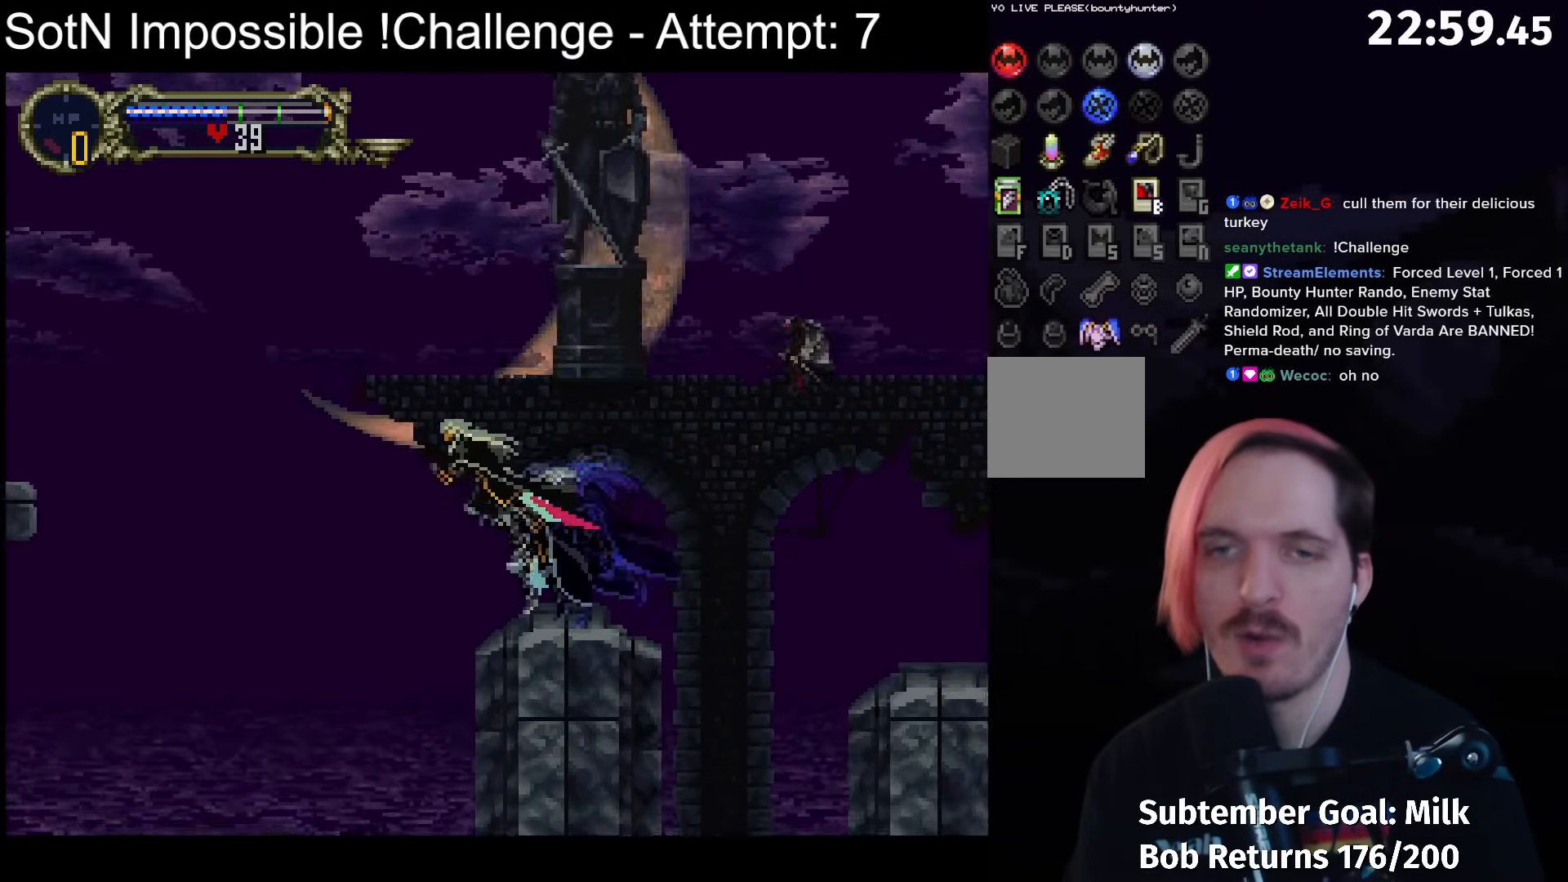
{"buttons": ["A"], "left_stick": "center", "button_events": []}
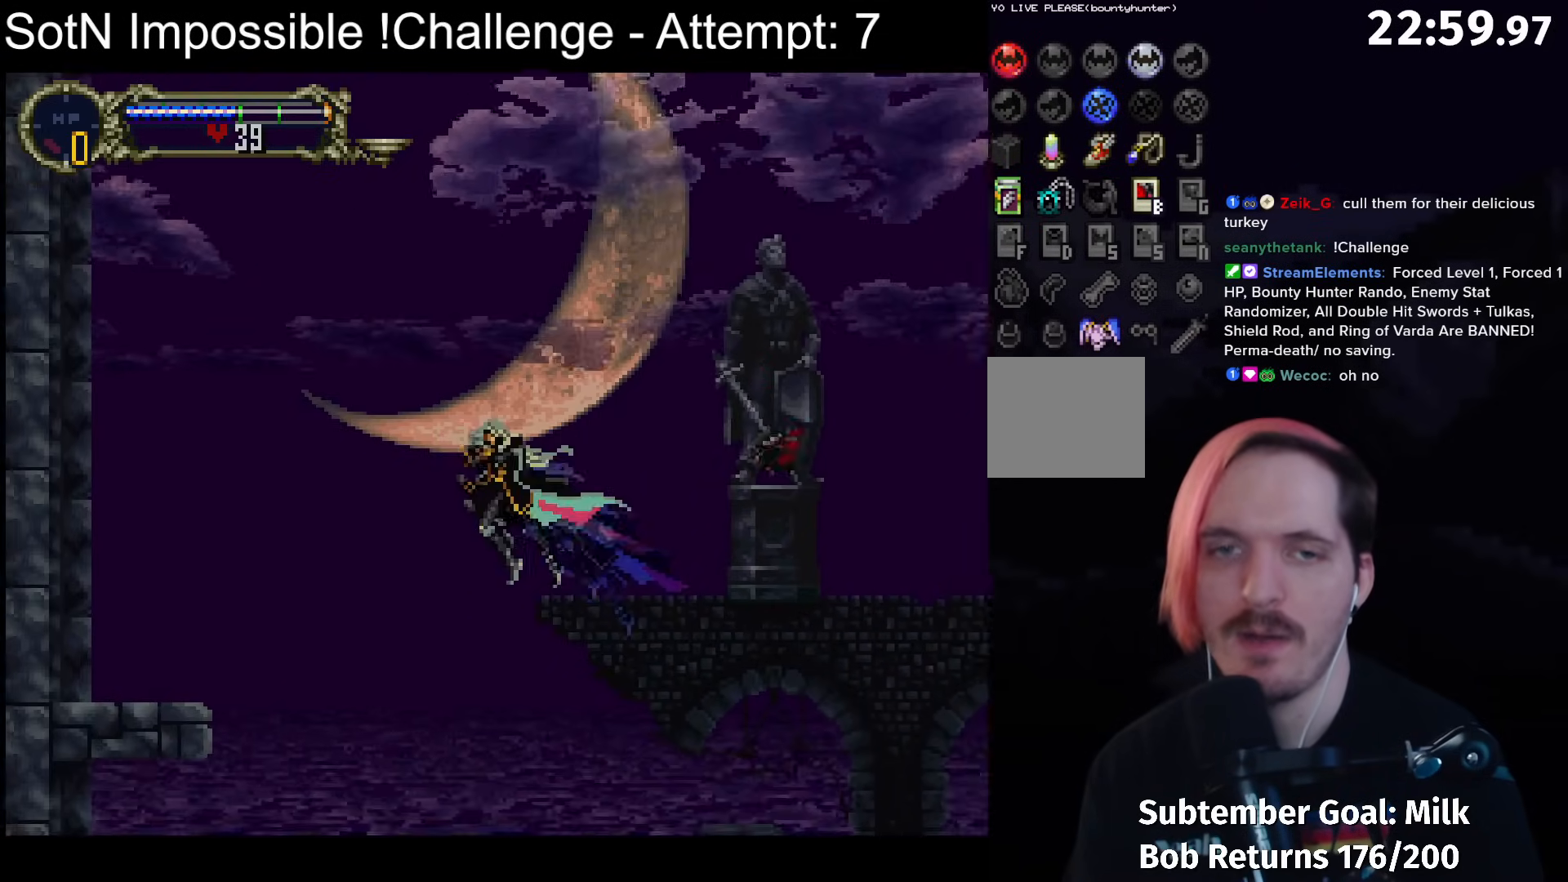
{"buttons": ["A"], "left_stick": "center", "button_events": [[33, "A", "up"], [317, "A", "down"]]}
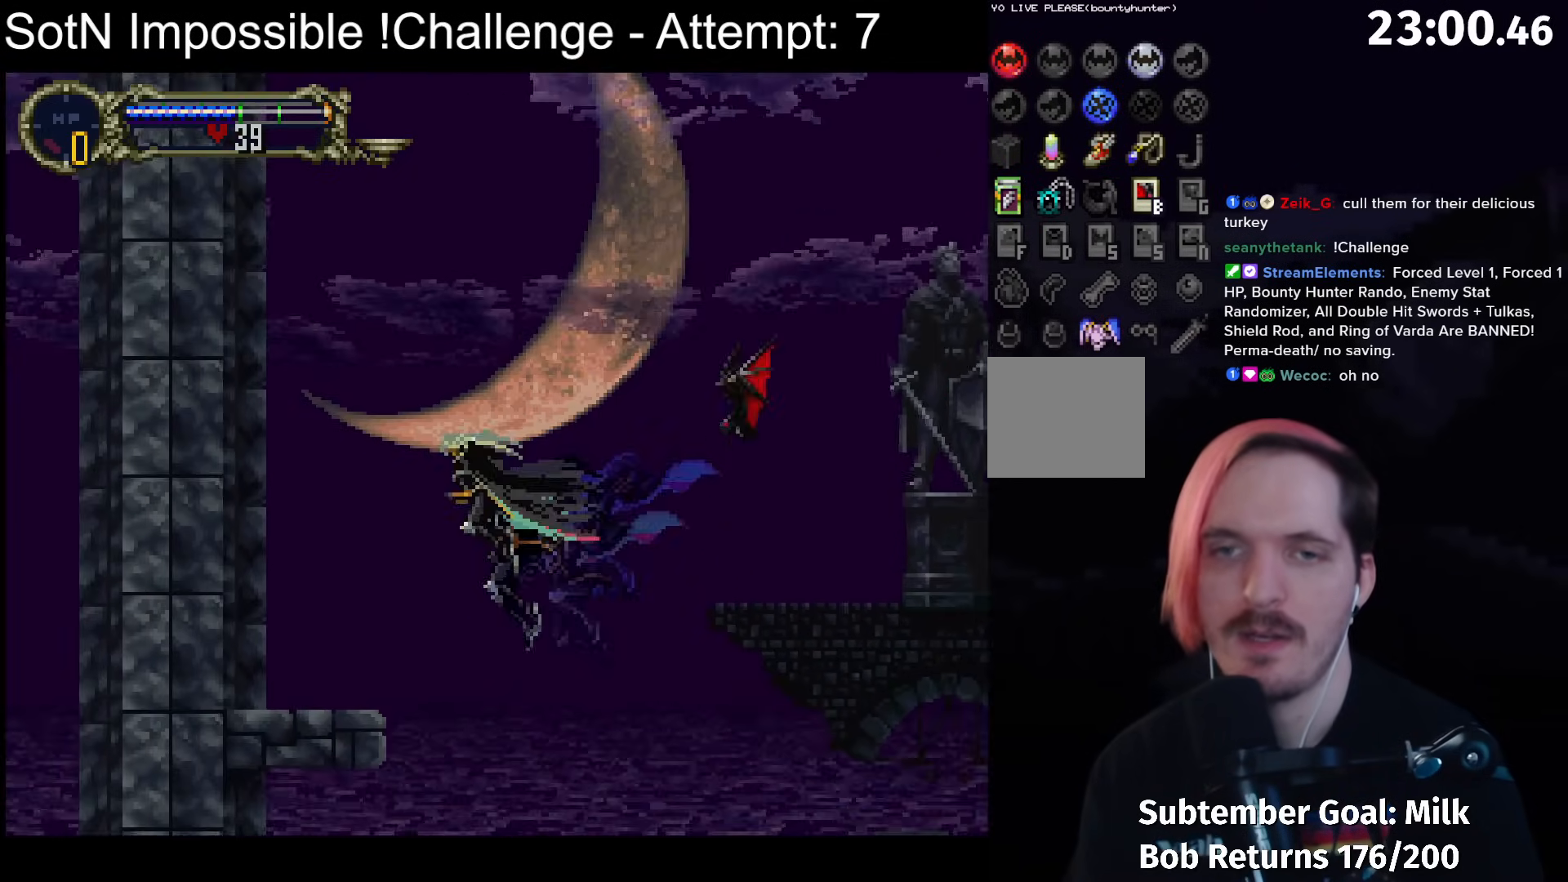
{"buttons": [], "left_stick": "center", "button_events": [[50, "A", "up"], [167, "A", "down"], [233, "A", "up"]]}
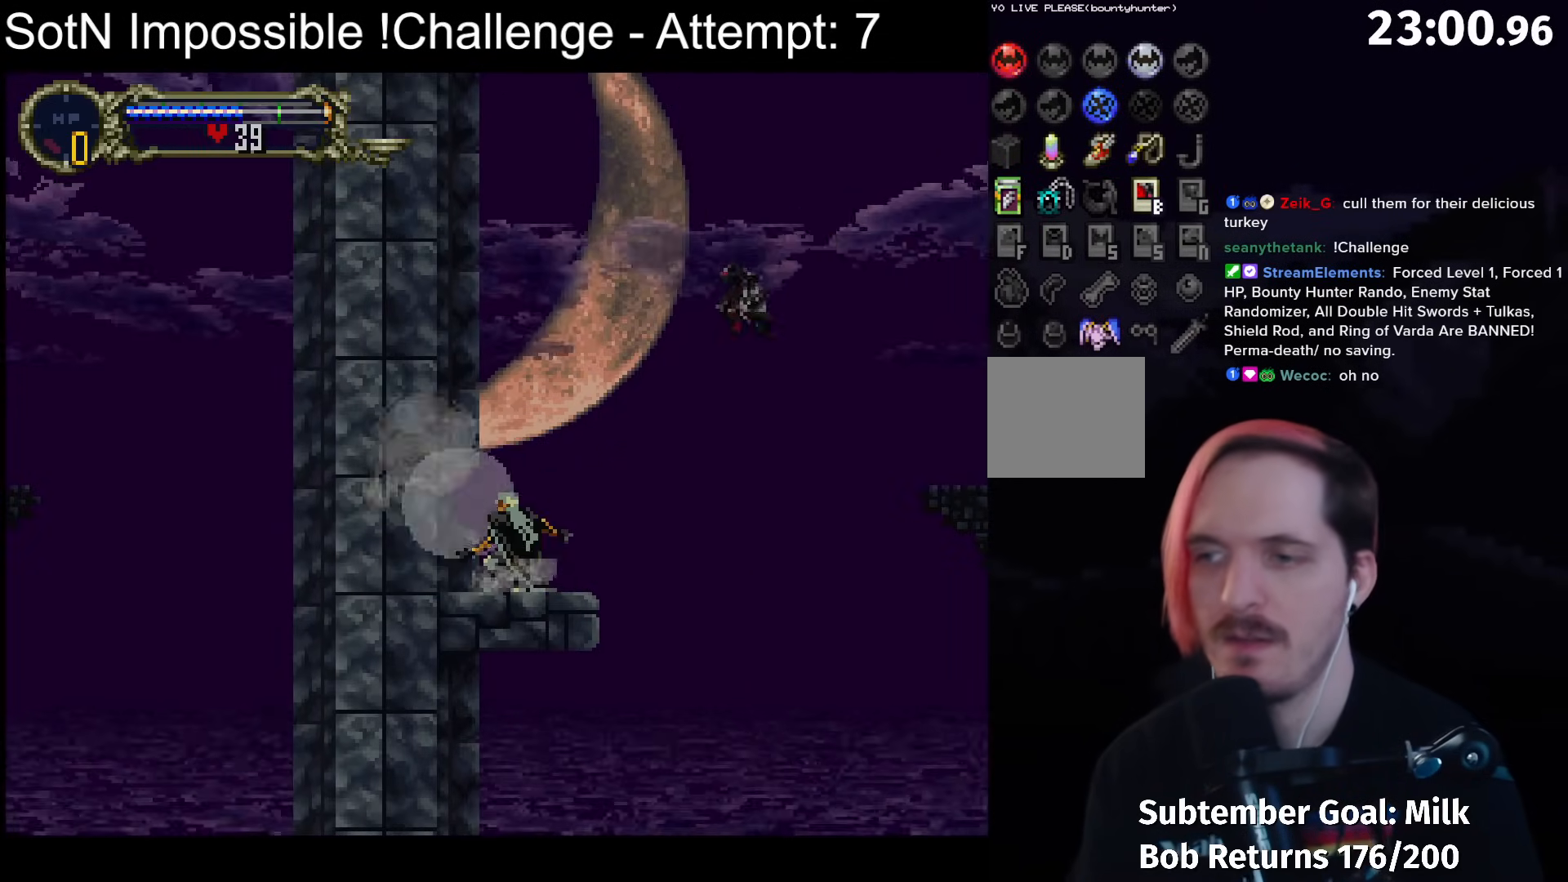
{"buttons": ["A"], "left_stick": "center", "button_events": [[500, "A", "down"]]}
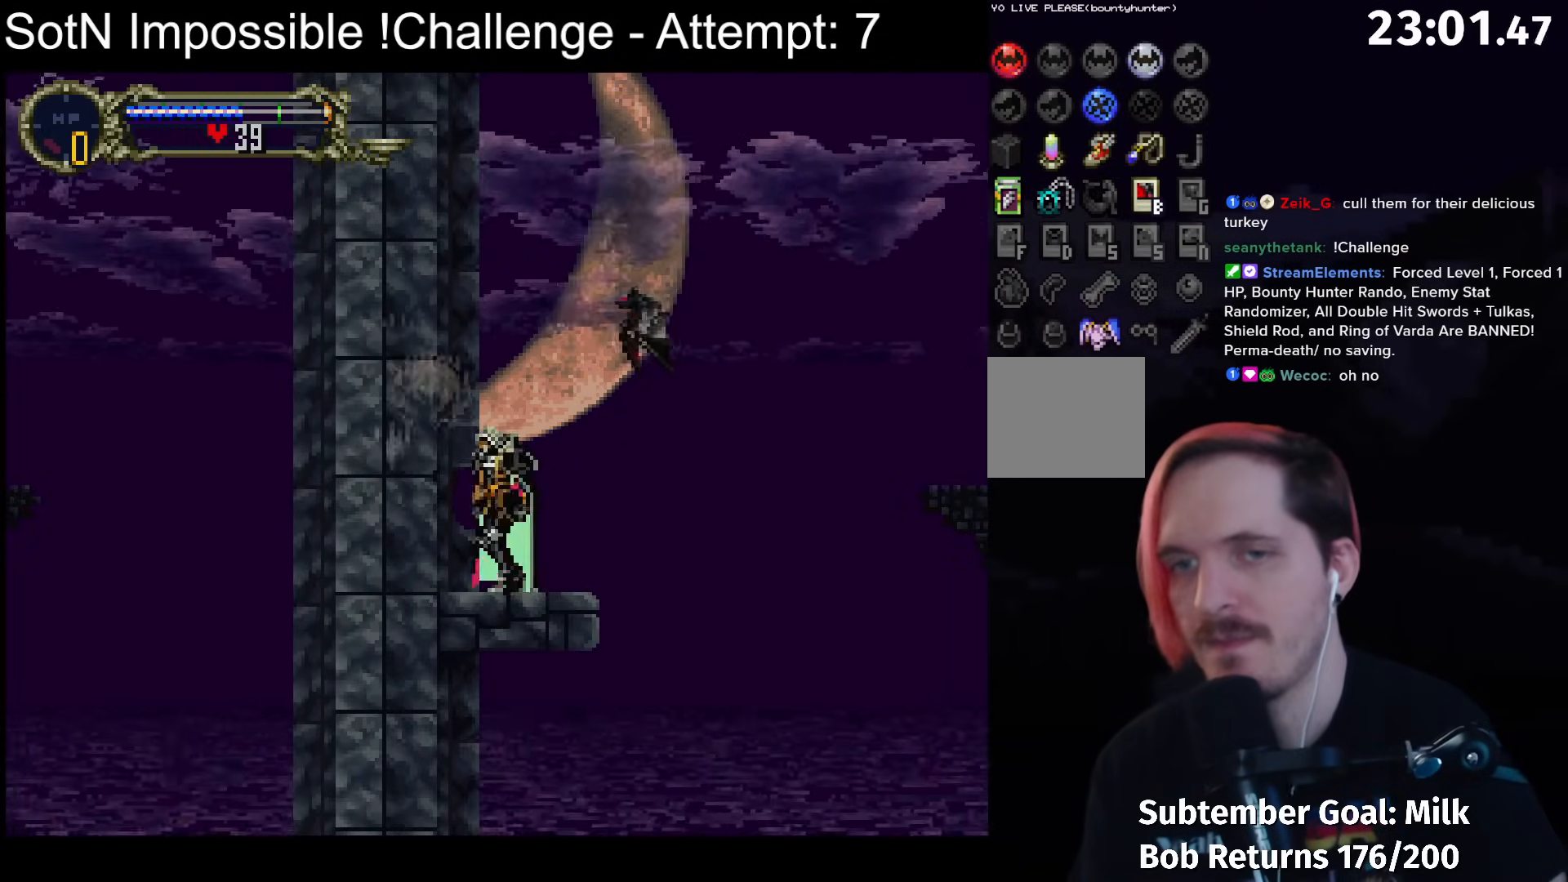
{"buttons": [], "left_stick": "center", "button_events": [[100, "A", "up"], [200, "A", "down"], [267, "A", "up"]]}